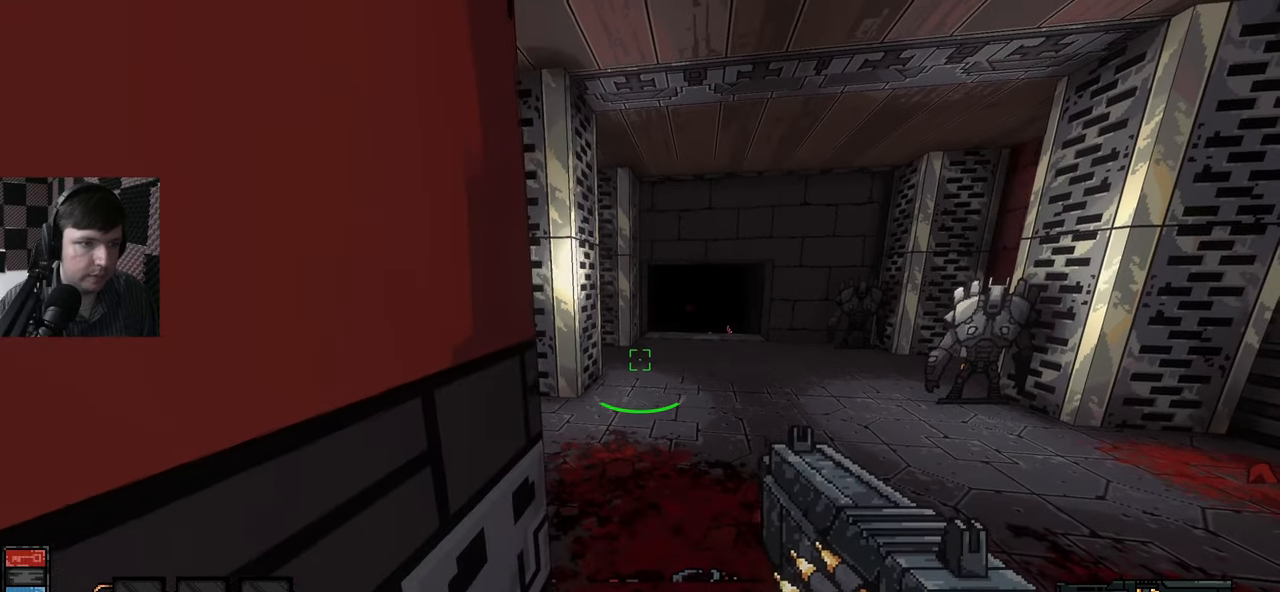
Gameplay with keyboard and mouse; each line is a JSON object with the keys and mouse buttons held at the frame after it. "events" lists presses ("down") and releases ("up") of "a", "ctrl", "d", "e", "q", "s", "shift", "space", "w", "mouse_left", "mouse_wheel", "mouse_right", "mouse_mb4" and "mouse_mb5" between this image and that frame as [ms after this image, input, new state], when the widget could be followed in between. "mouse_left", "mouse_wheel", "mouse_right", "mouse_mb4", "mouse_mb5" = the "left", "wheel", "right", "mb4", "mb5" buttons of the "mouse" list. No other keys are recorded. "wheel" means that the mouse wheel is clicked or scrolled. Mouse movement is not recorded.
{"keys": ["space"], "mouse": [], "events": [[100, "d", "down"], [317, "d", "up"], [400, "space", "down"]]}
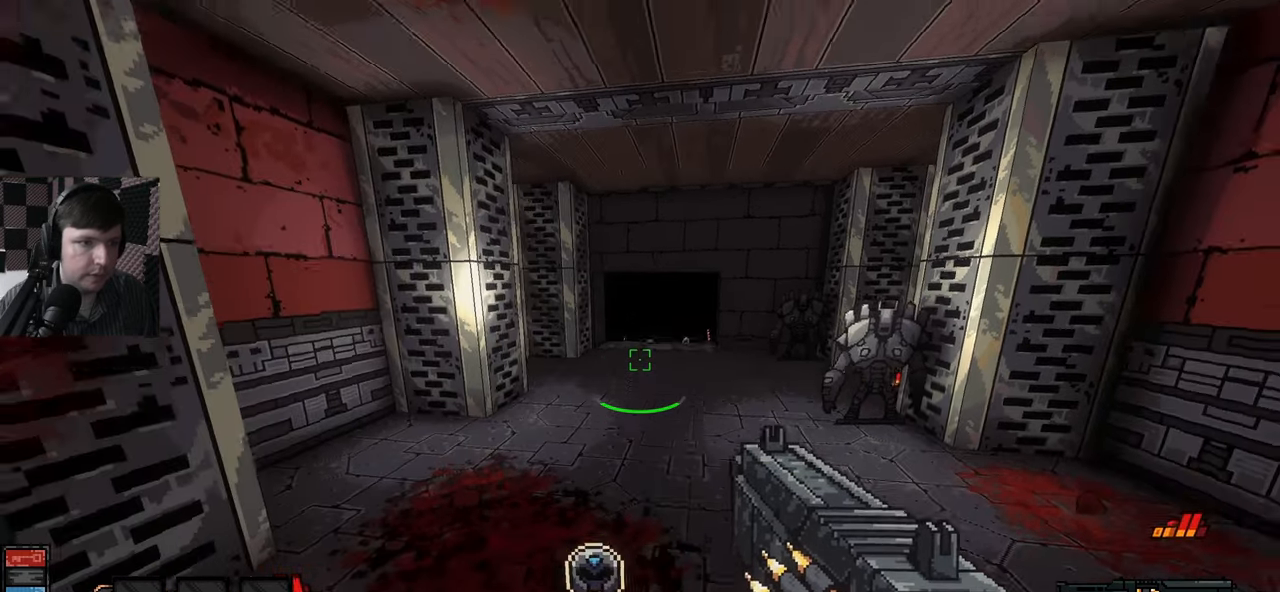
{"keys": [], "mouse": [], "events": [[200, "space", "up"]]}
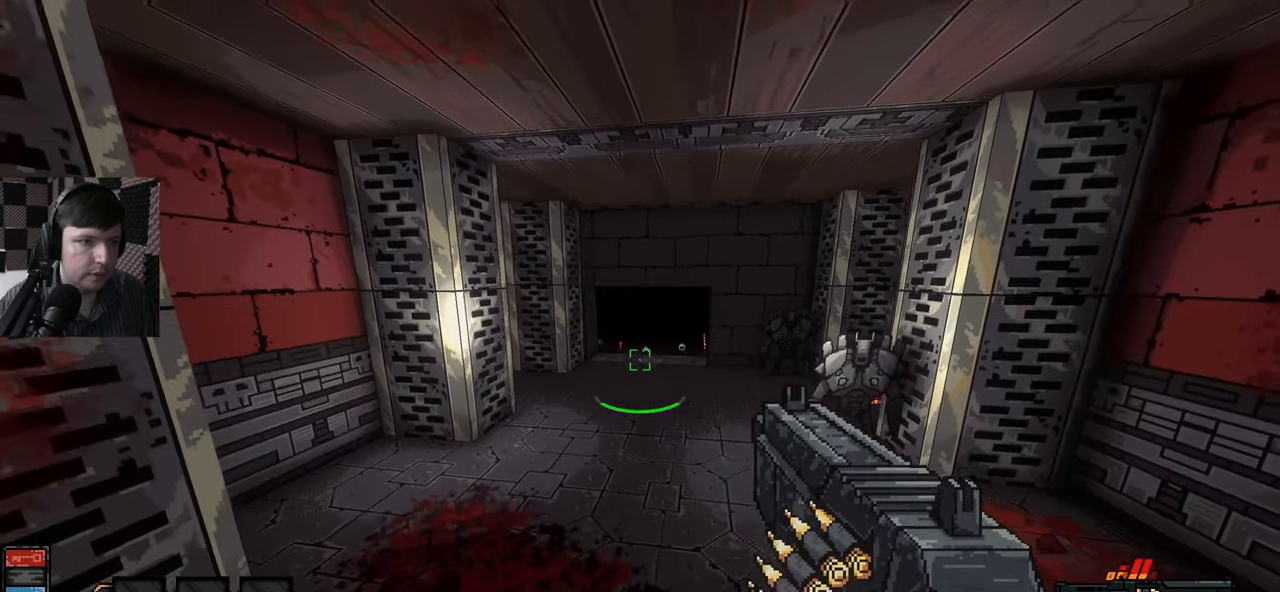
{"keys": ["w"], "mouse": [], "events": [[300, "w", "down"]]}
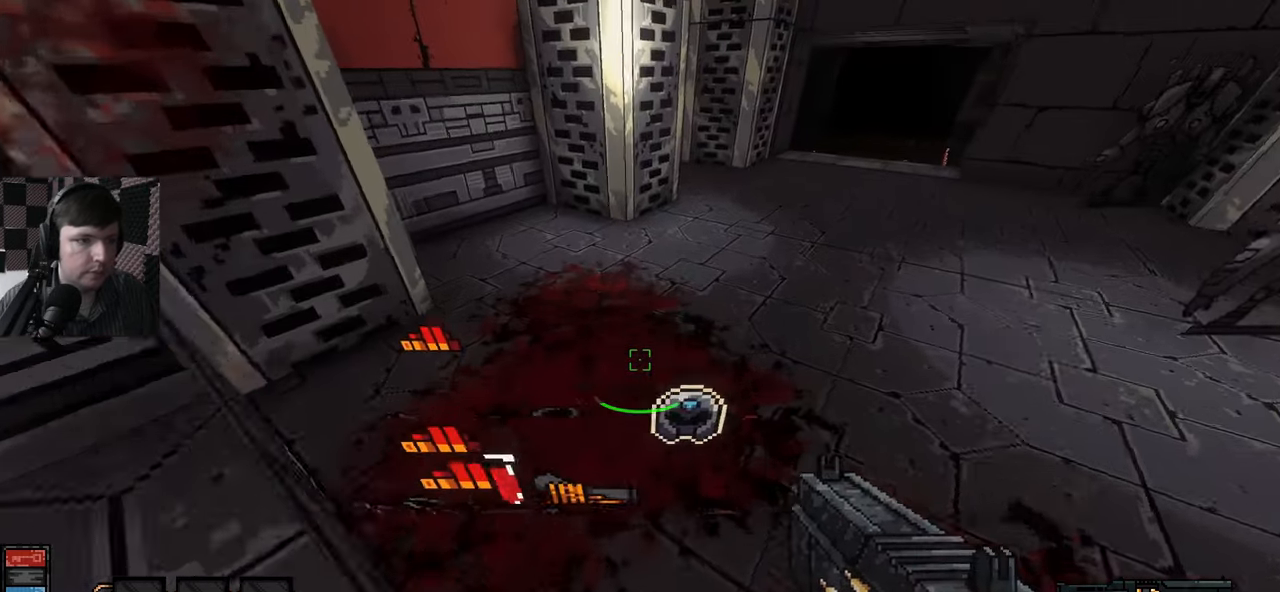
{"keys": ["a"], "mouse": [], "events": [[100, "a", "down"], [150, "w", "up"], [167, "a", "up"], [284, "s", "down"], [384, "a", "down"], [450, "s", "up"]]}
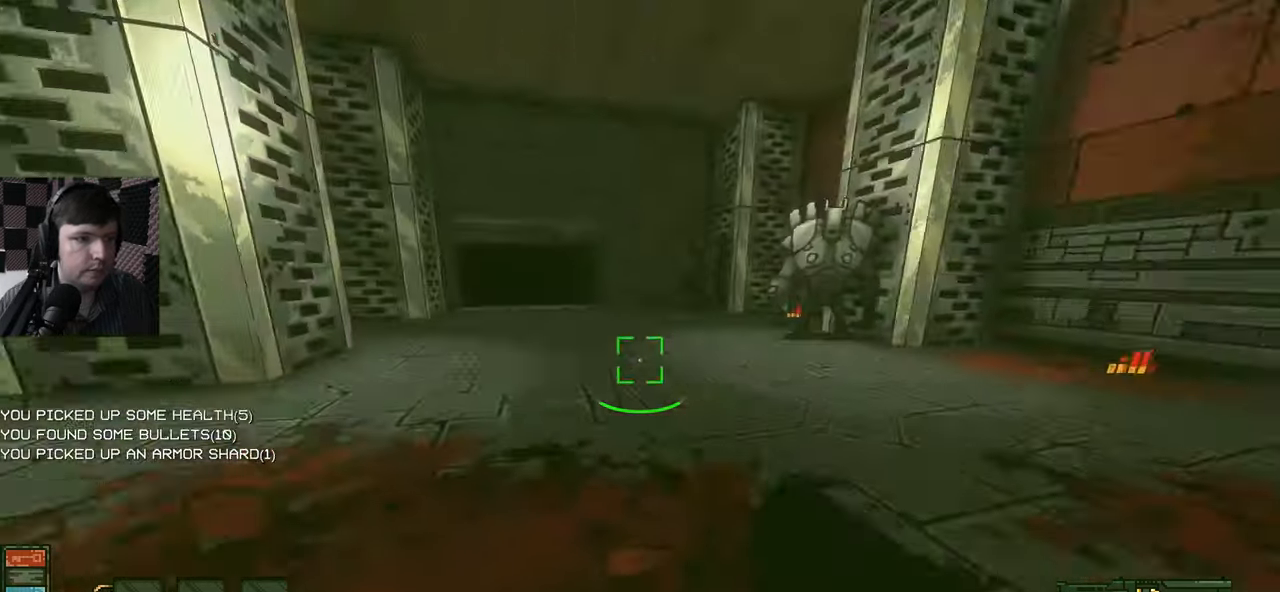
{"keys": [], "mouse": [], "events": [[67, "s", "down"], [84, "a", "up"], [250, "s", "up"]]}
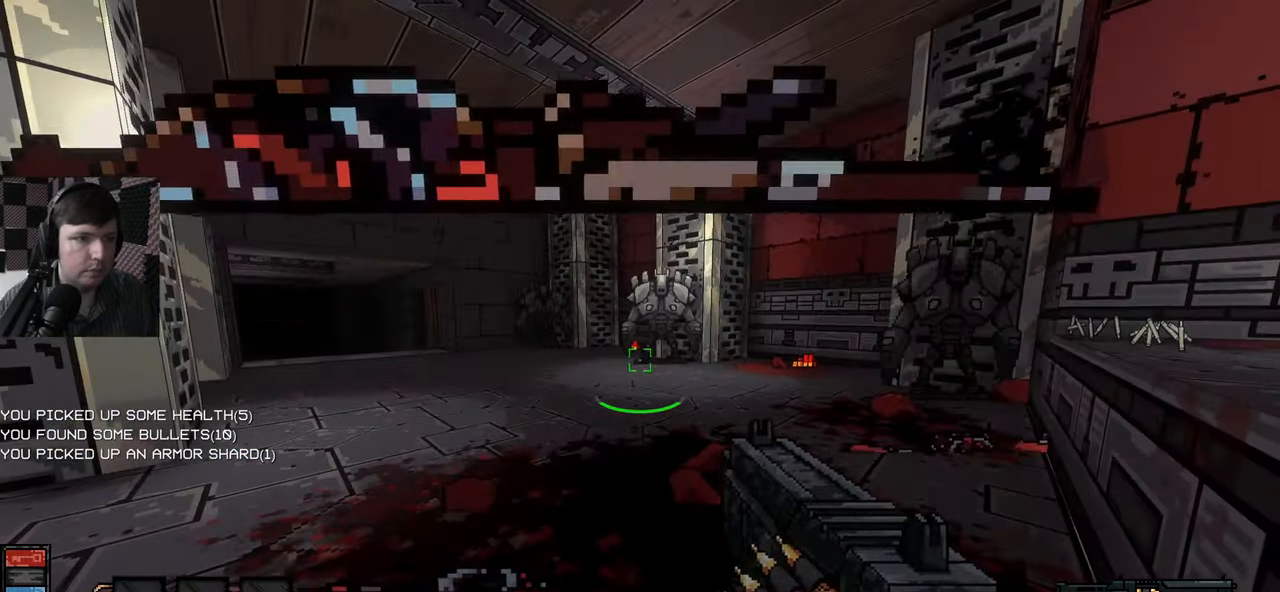
{"keys": [], "mouse": [], "events": [[317, "w", "down"], [334, "w", "up"]]}
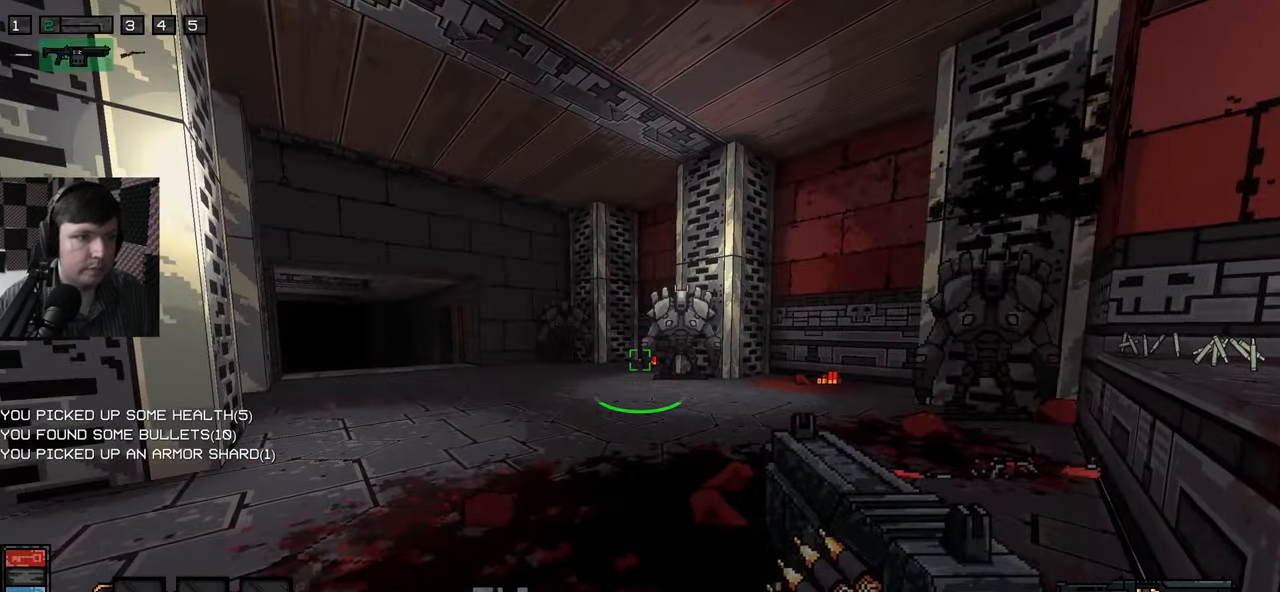
{"keys": ["w"], "mouse": [], "events": [[434, "w", "down"]]}
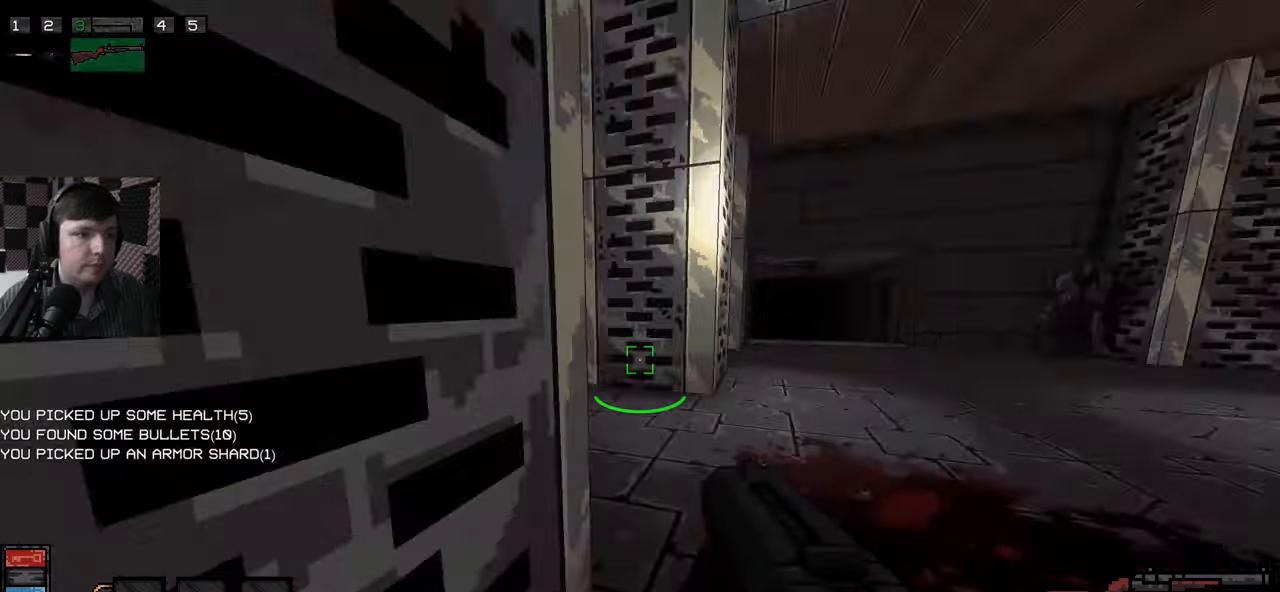
{"keys": ["a", "w"], "mouse": [], "events": [[83, "d", "down"], [100, "w", "up"], [350, "d", "up"], [466, "w", "down"], [500, "a", "down"]]}
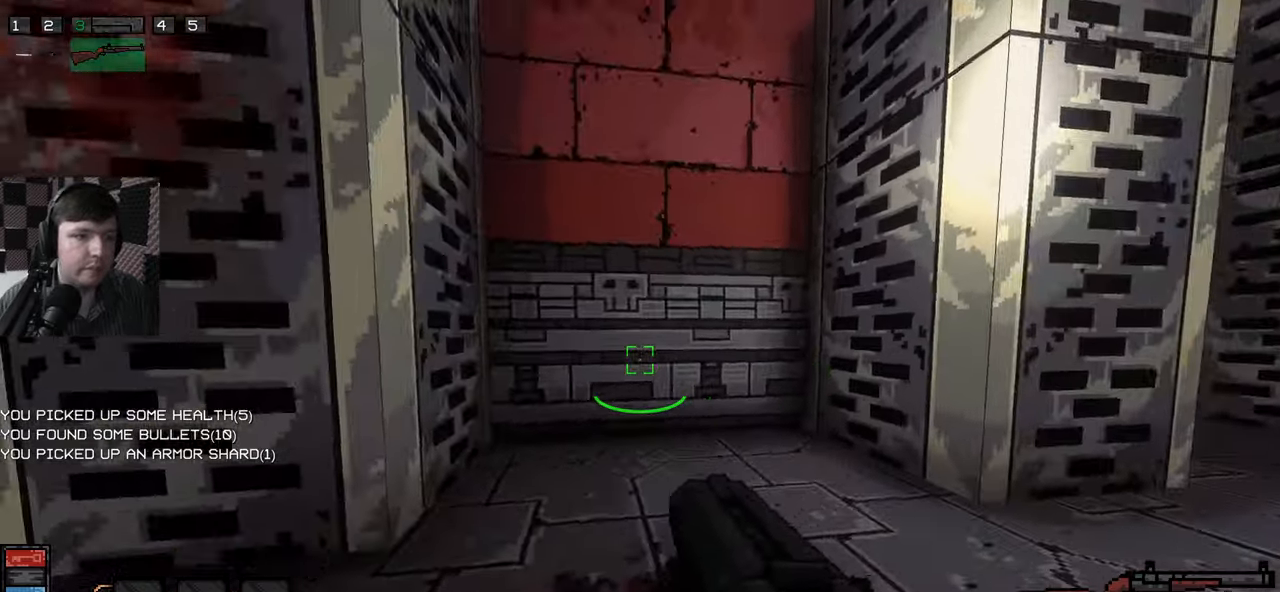
{"keys": ["a", "e", "w"], "mouse": [], "events": [[500, "e", "down"]]}
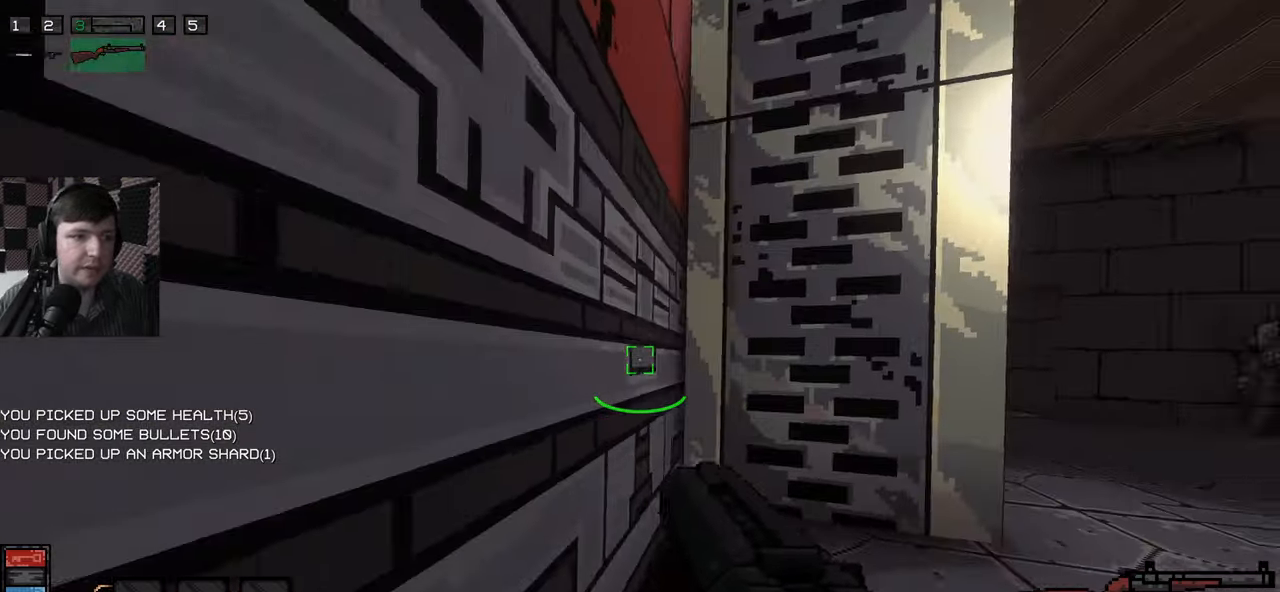
{"keys": [], "mouse": [], "events": [[83, "a", "up"], [116, "w", "up"], [150, "e", "up"]]}
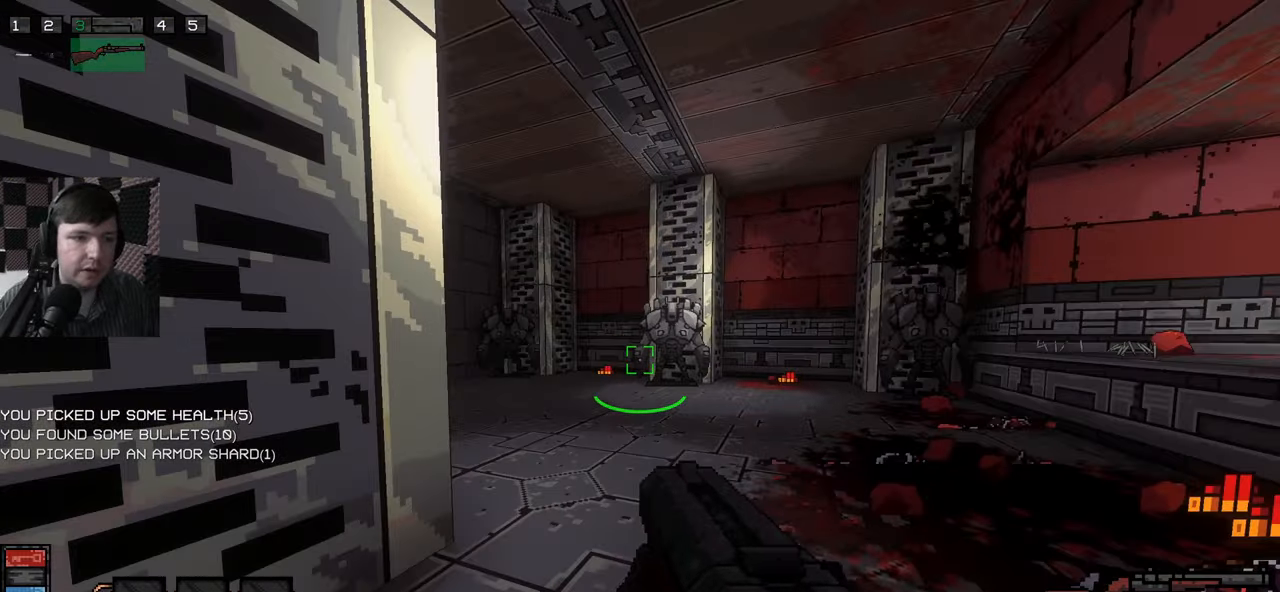
{"keys": ["d", "w"], "mouse": [], "events": [[16, "d", "down"], [33, "w", "down"]]}
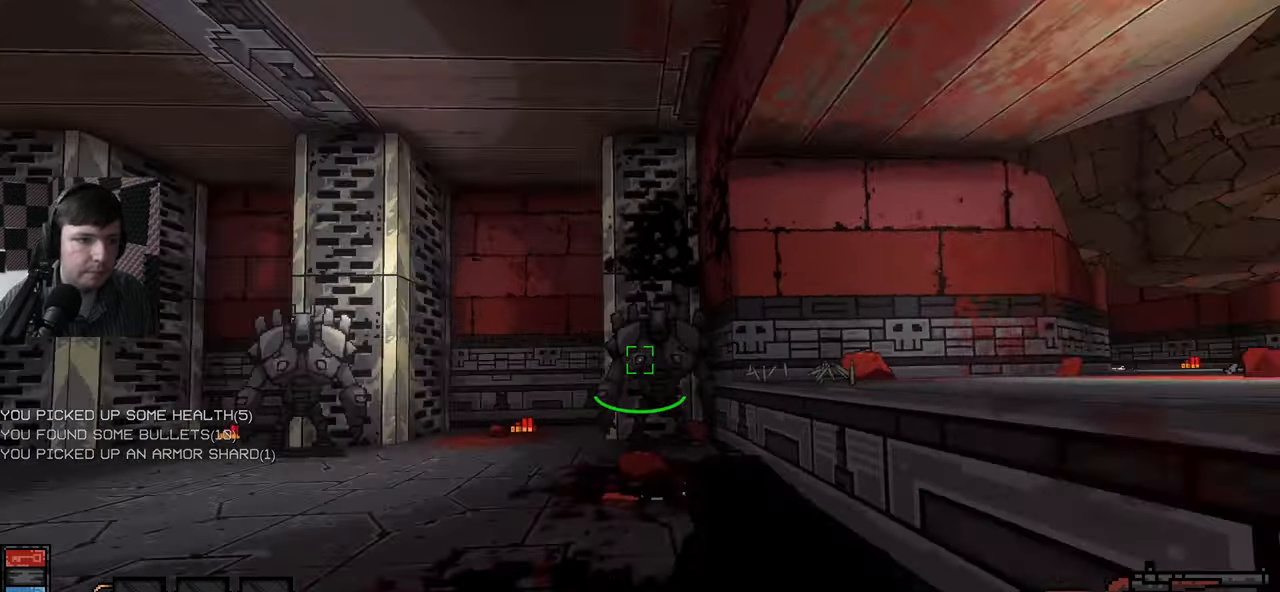
{"keys": ["w"], "mouse": [], "events": [[133, "d", "up"], [316, "a", "down"], [500, "a", "up"]]}
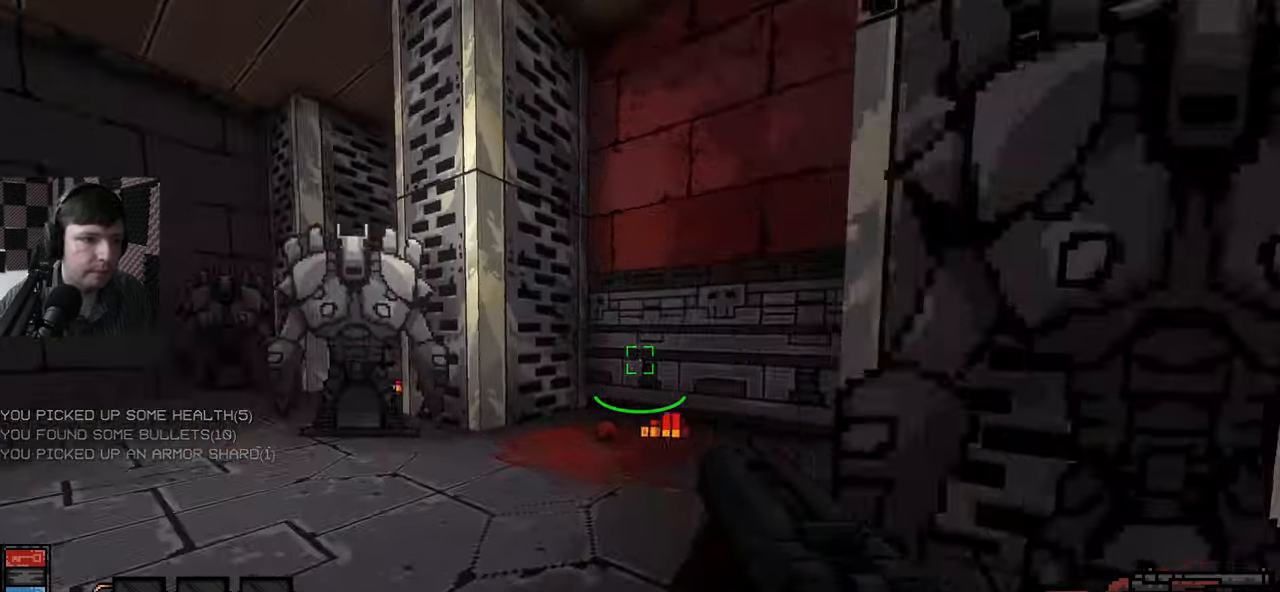
{"keys": ["e", "w"], "mouse": [], "events": [[400, "e", "down"]]}
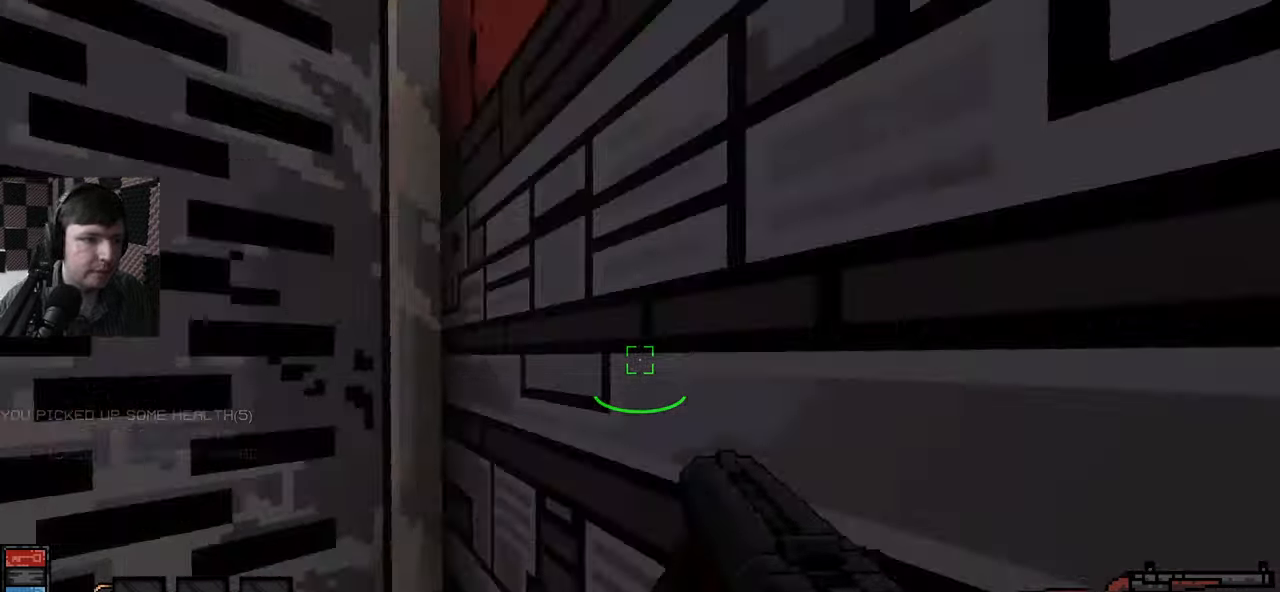
{"keys": ["w"], "mouse": [], "events": [[16, "w", "up"], [50, "e", "up"], [83, "a", "down"], [166, "w", "down"], [366, "a", "up"]]}
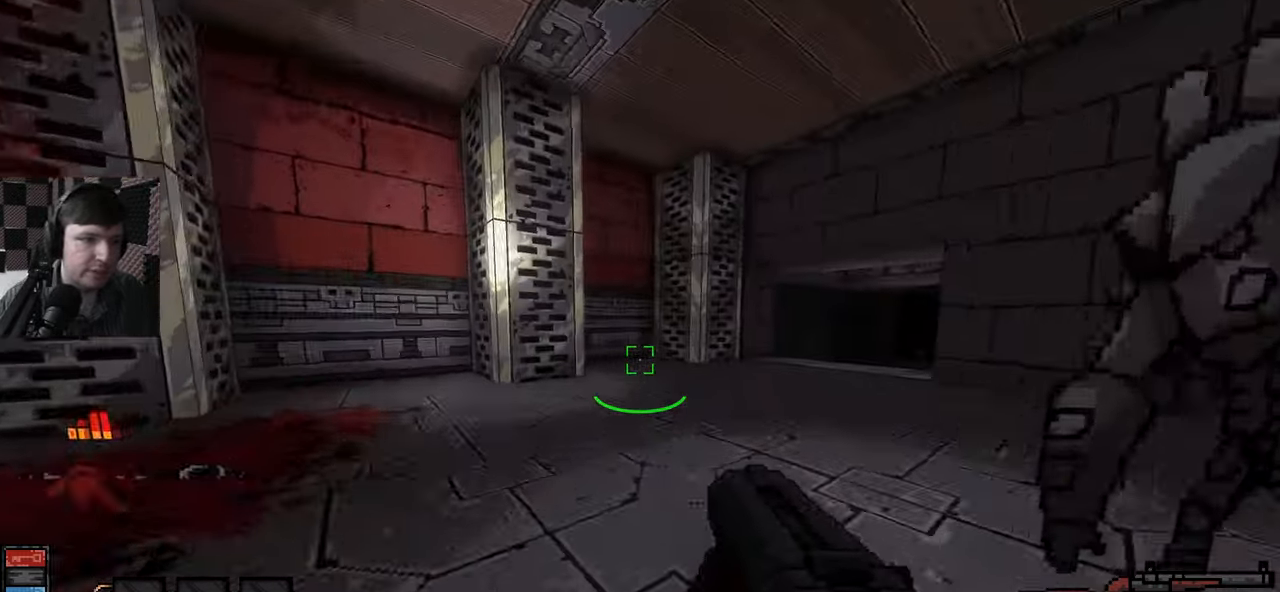
{"keys": ["a", "w"], "mouse": [], "events": [[166, "a", "down"], [300, "a", "up"], [416, "a", "down"]]}
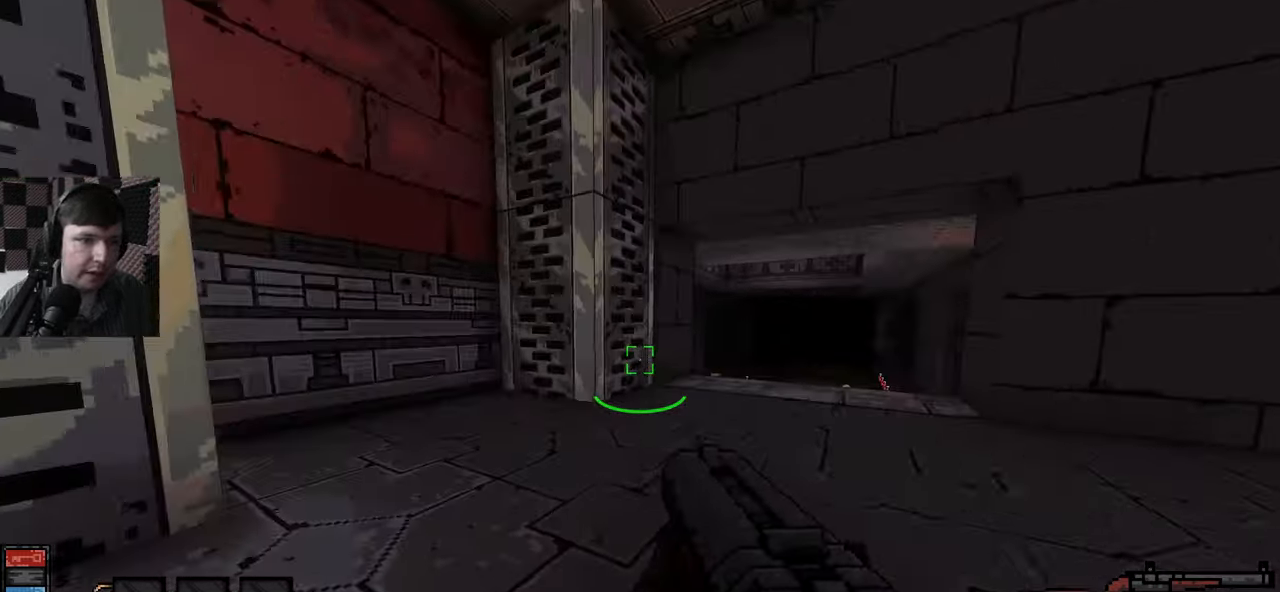
{"keys": ["a", "w"], "mouse": [], "events": [[66, "a", "up"], [250, "a", "down"], [433, "e", "down"], [500, "e", "up"]]}
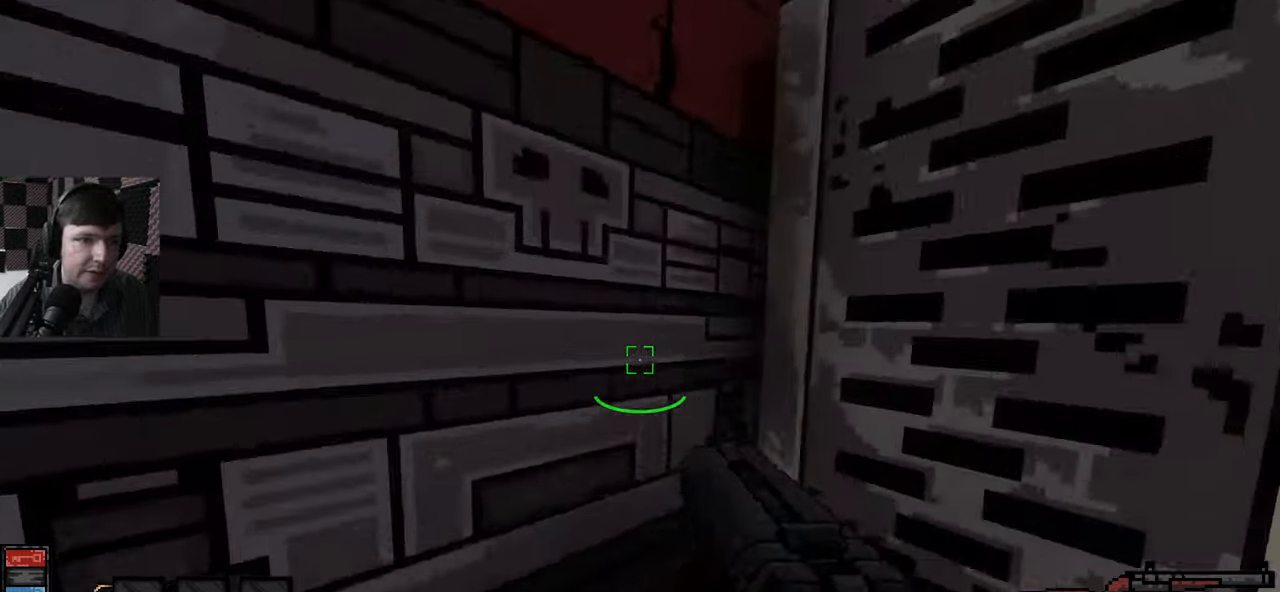
{"keys": ["d", "w"], "mouse": [], "events": [[100, "e", "down"], [133, "w", "up"], [183, "a", "up"], [200, "e", "up"], [282, "w", "down"], [449, "d", "down"]]}
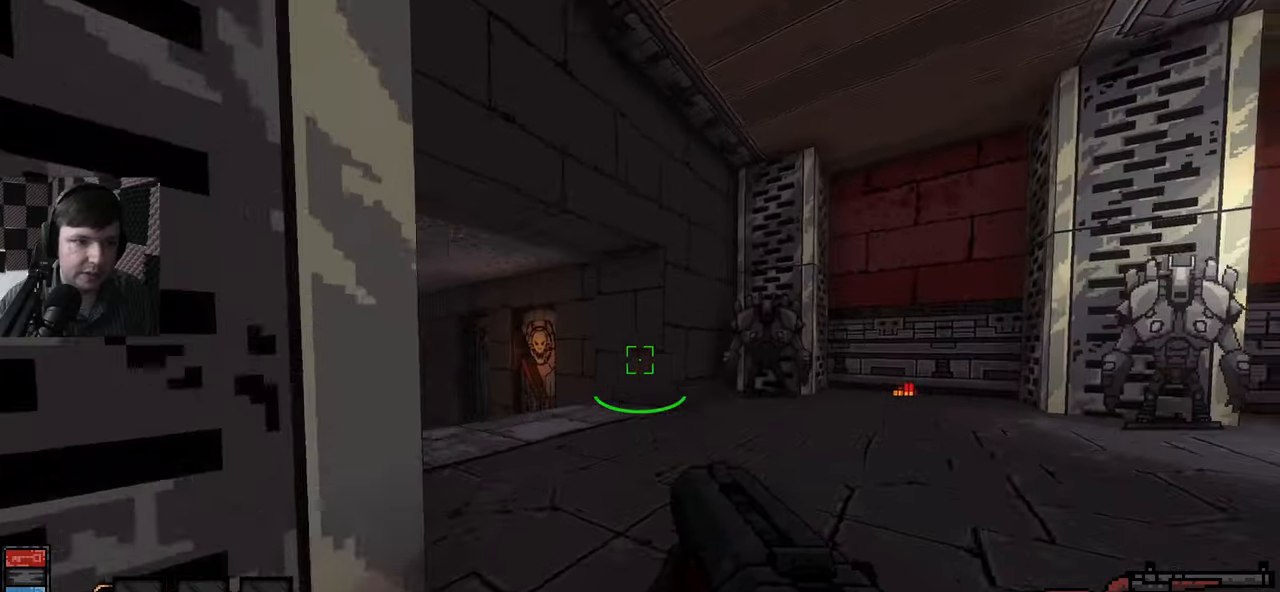
{"keys": ["w"], "mouse": [], "events": [[317, "d", "up"]]}
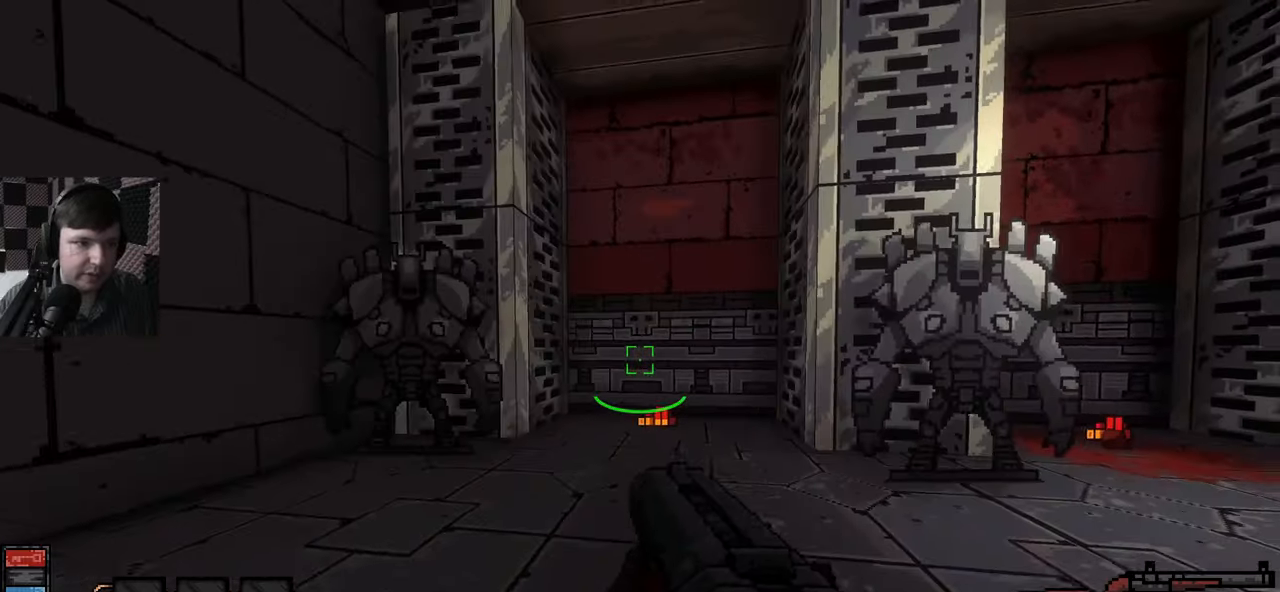
{"keys": ["e", "w"], "mouse": [], "events": [[500, "e", "down"]]}
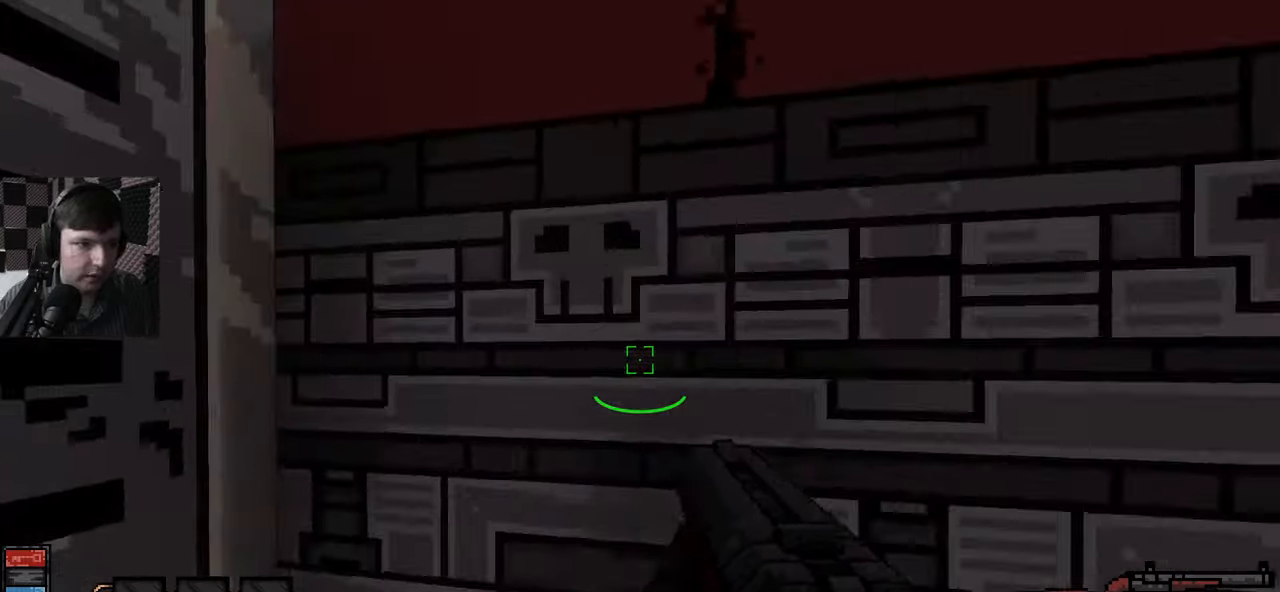
{"keys": [], "mouse": [], "events": [[67, "w", "up"], [117, "e", "up"], [183, "a", "down"], [433, "a", "up"]]}
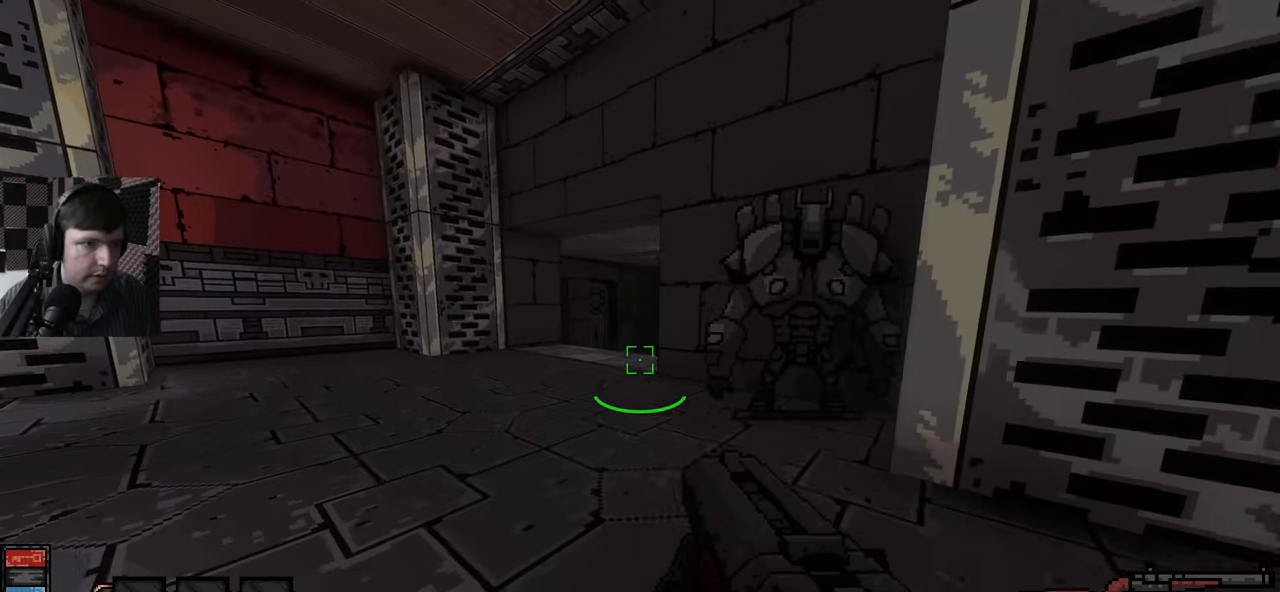
{"keys": ["w"], "mouse": [], "events": [[183, "w", "down"]]}
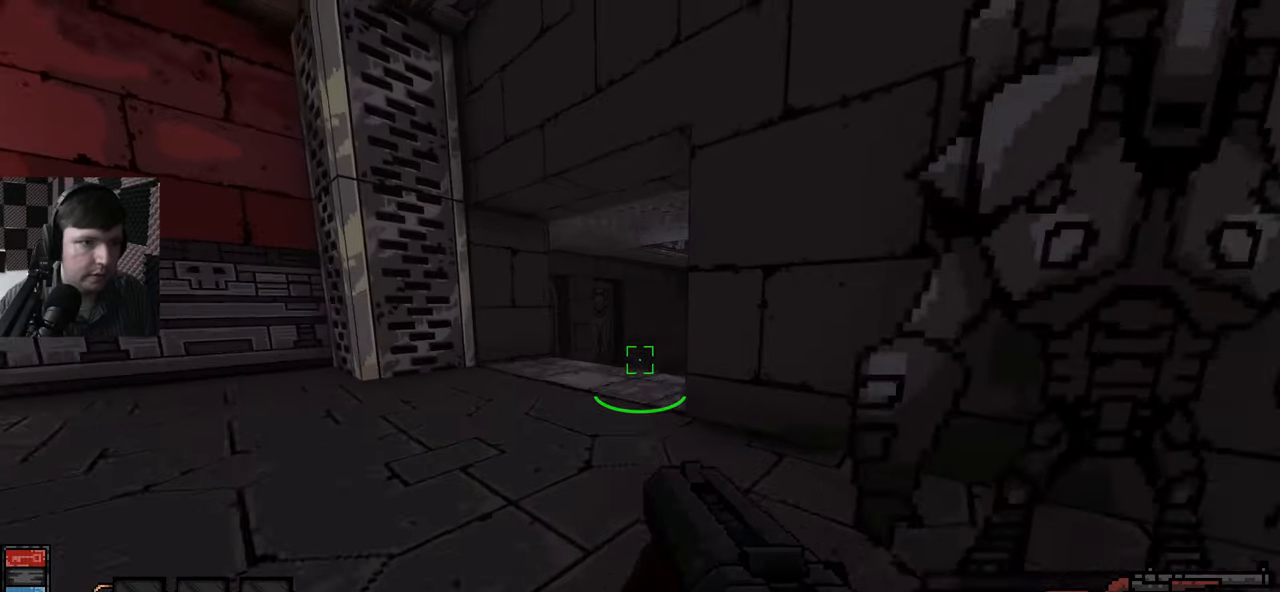
{"keys": ["a"], "mouse": [], "events": [[150, "w", "up"], [267, "a", "down"]]}